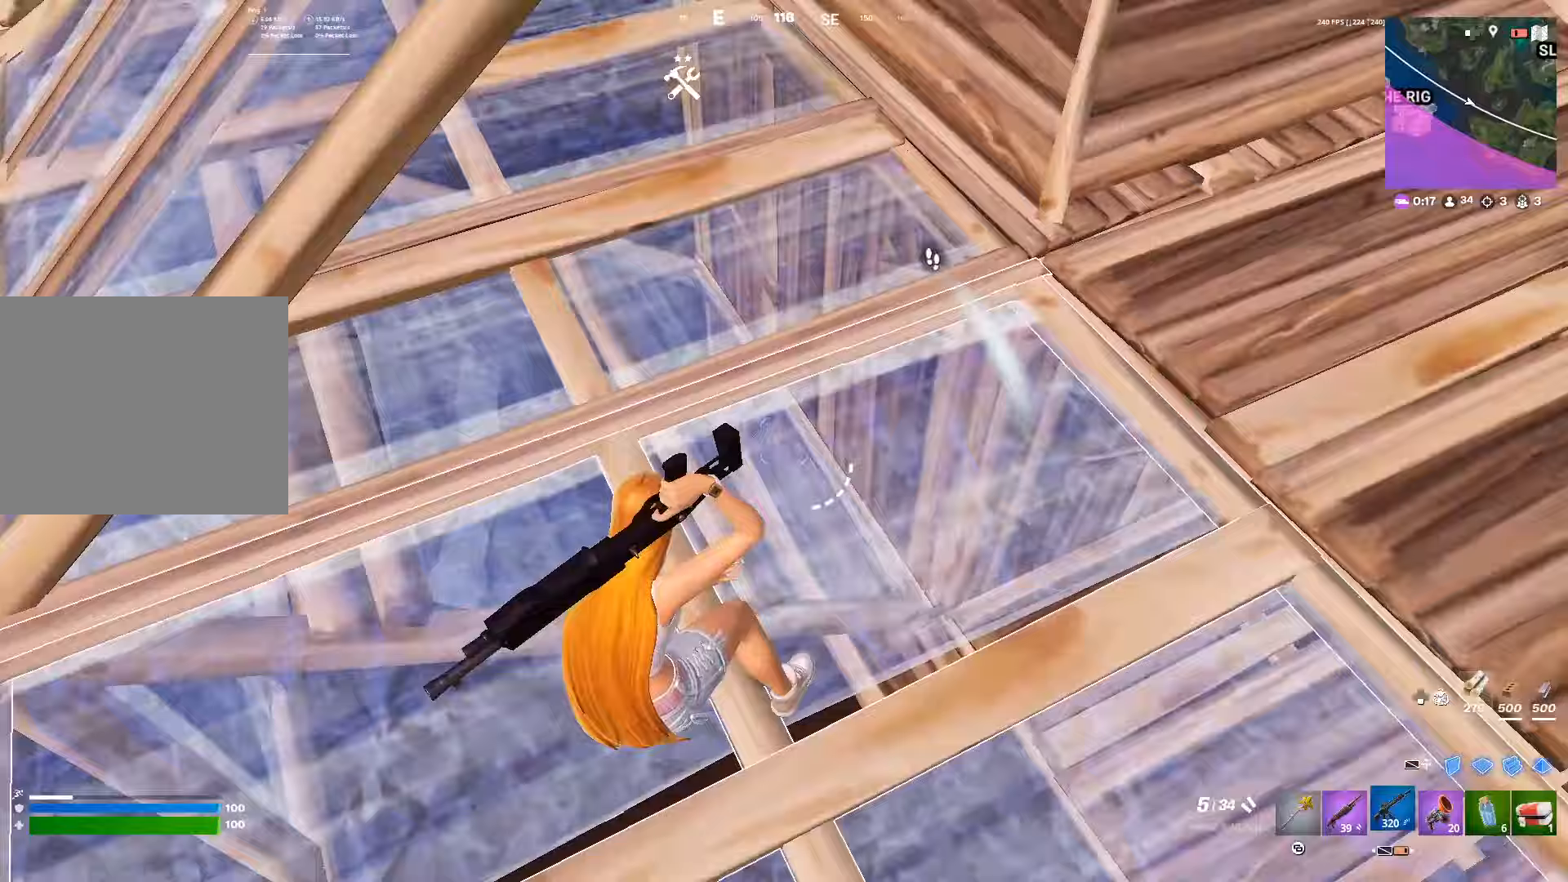
Gameplay with a controller (PlayStation layout); each line is a JSON object with the inputs held at the frame after it. "events" lists button and stick changes between this image and that frame as [ms after this image, input, new state], when the widget could be followed in between. Not read: R3 TOUCHPAD.
{"buttons": [], "left_stick": "up-right", "right_stick": "right", "events": [[67, "right_stick", "center"], [83, "R1", "up"], [100, "DPAD_RIGHT", "down"], [150, "R2", "down"], [183, "DPAD_RIGHT", "up"], [183, "R1", "down"], [217, "R1", "up"], [217, "left_stick", "up-left"], [233, "R2", "up"], [317, "left_stick", "up-right"], [317, "right_stick", "right"]]}
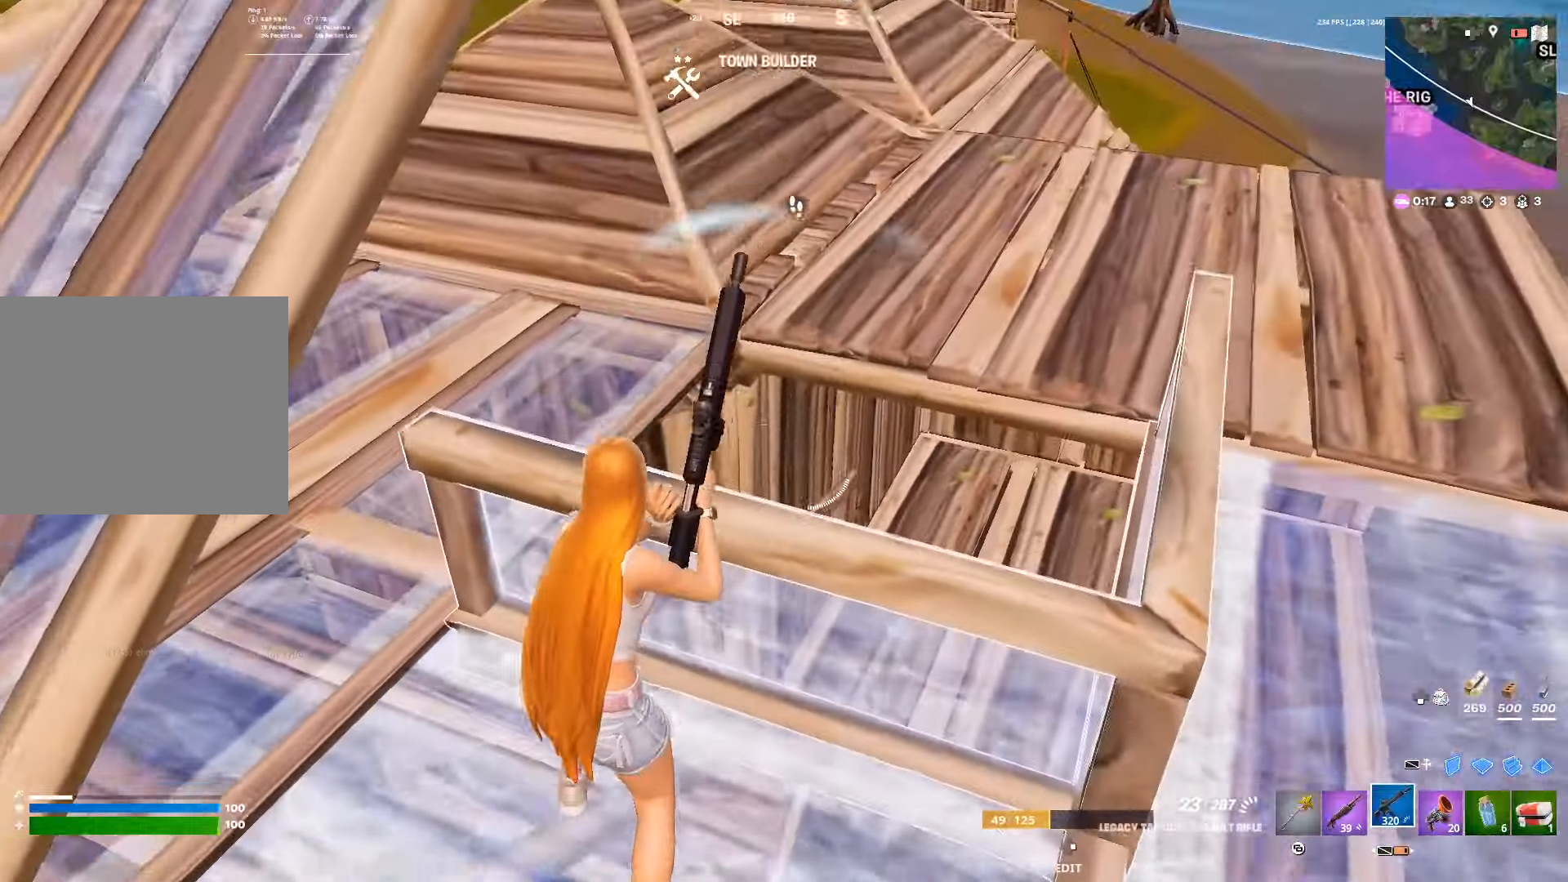
{"buttons": ["L2", "R2"], "left_stick": "center", "right_stick": "center", "events": [[50, "L2", "down"], [50, "right_stick", "center"], [133, "R2", "down"], [167, "left_stick", "center"]]}
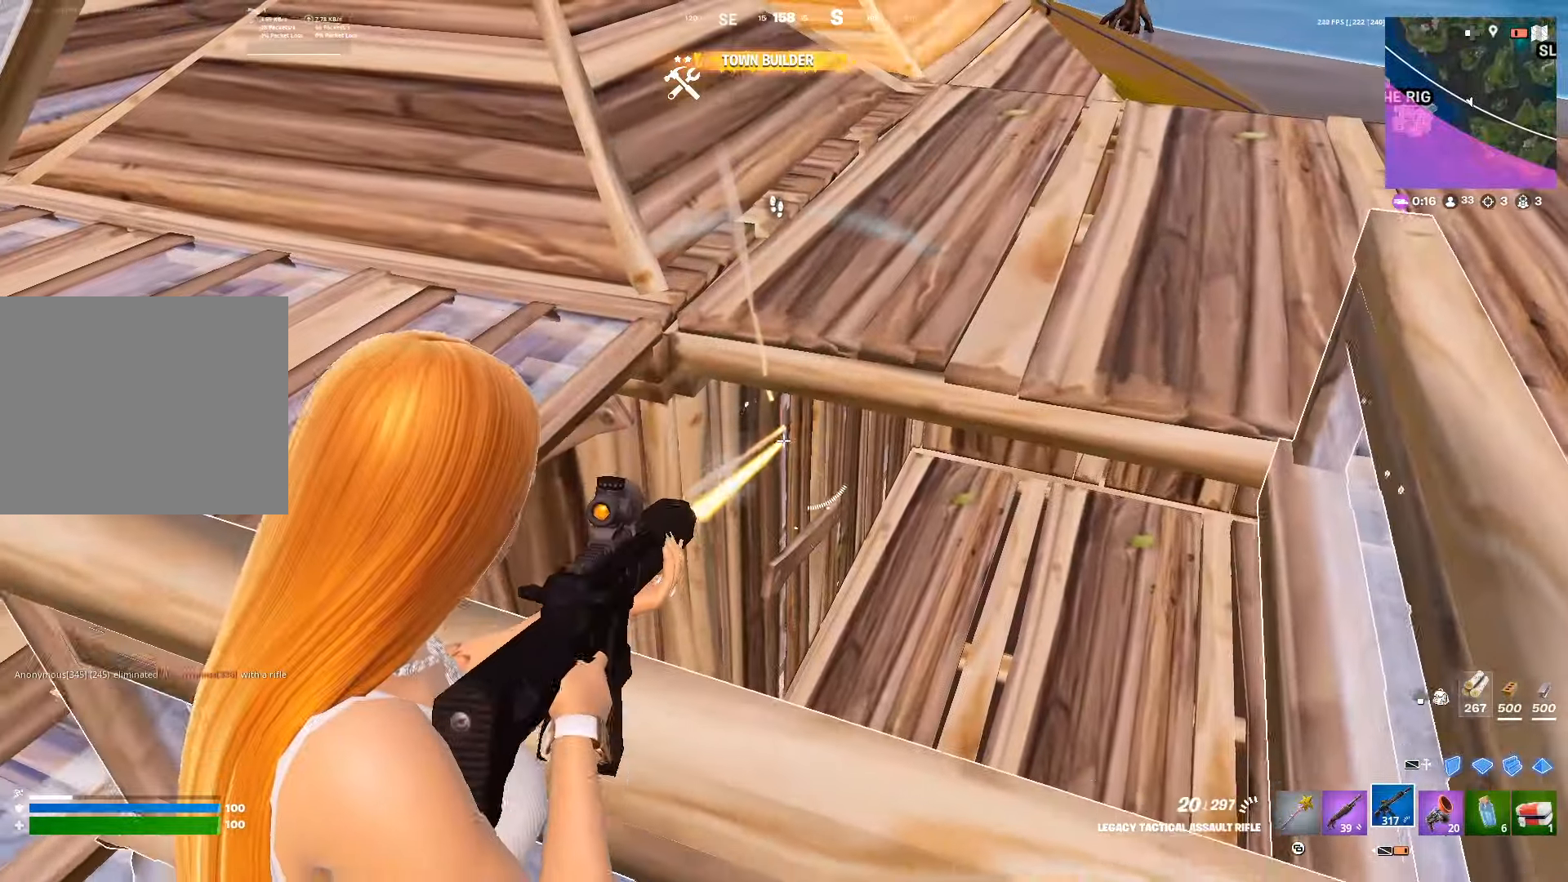
{"buttons": ["L1"], "left_stick": "down-left", "right_stick": "down-right", "events": [[317, "L2", "up"], [333, "left_stick", "down-left"], [400, "R2", "up"], [433, "L1", "down"], [483, "right_stick", "down-right"]]}
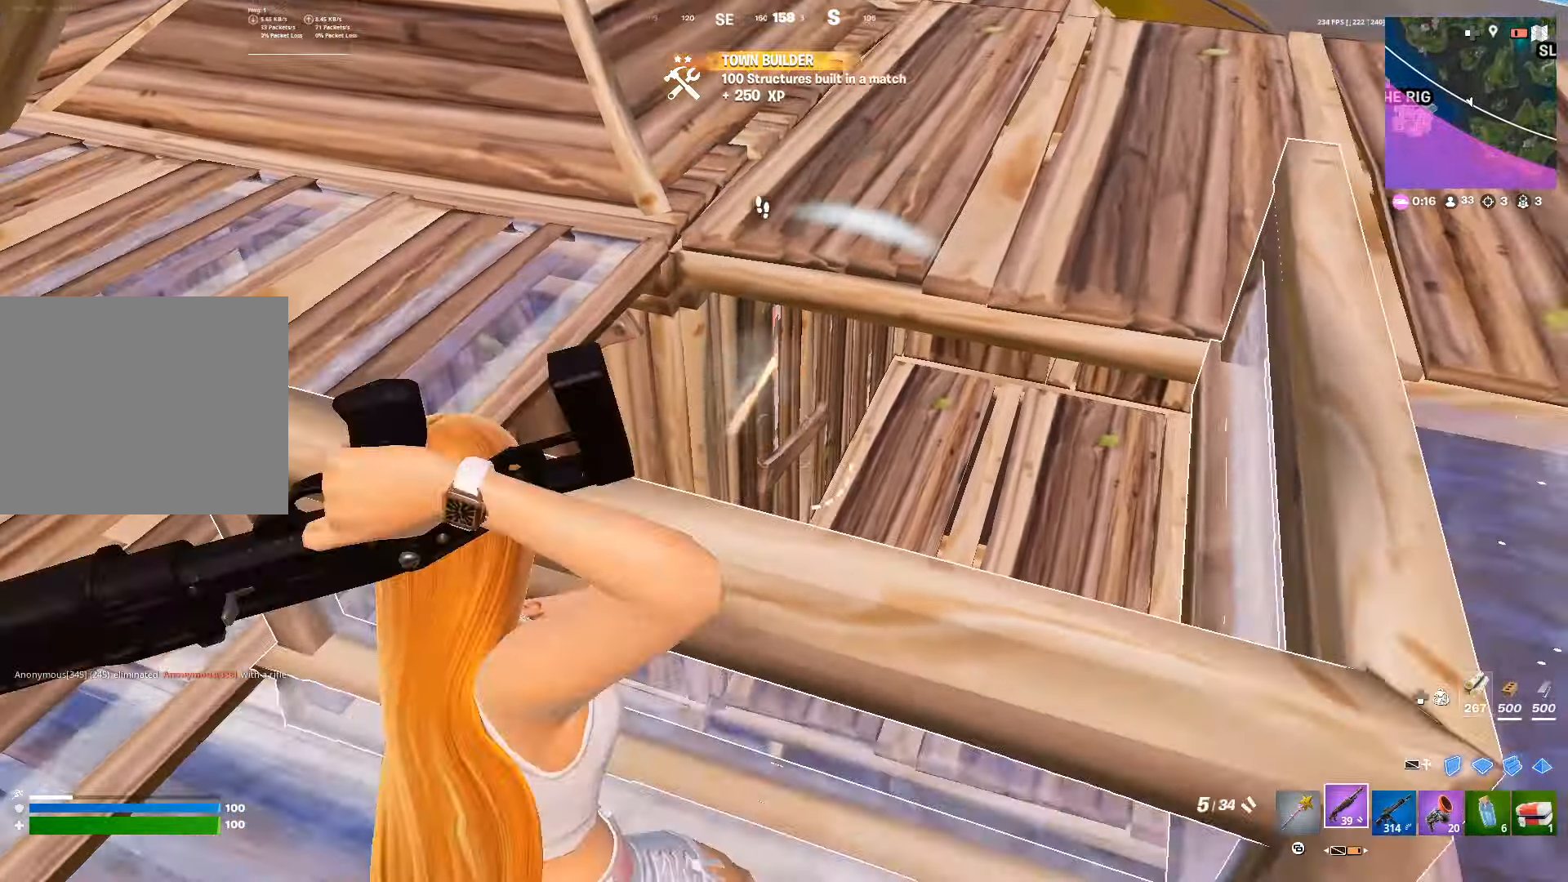
{"buttons": ["R2"], "left_stick": "up-right", "right_stick": "up-right", "events": [[33, "L1", "up"], [100, "DPAD_RIGHT", "down"], [133, "left_stick", "up"], [150, "R2", "down"], [200, "DPAD_RIGHT", "up"], [200, "R1", "down"], [200, "right_stick", "center"], [250, "R2", "up"], [267, "L3", "down"], [283, "R1", "up"], [333, "L1", "down"], [350, "L3", "up"], [383, "right_stick", "left"], [433, "L1", "up"], [433, "R2", "down"], [433, "left_stick", "up-right"], [483, "right_stick", "up-right"]]}
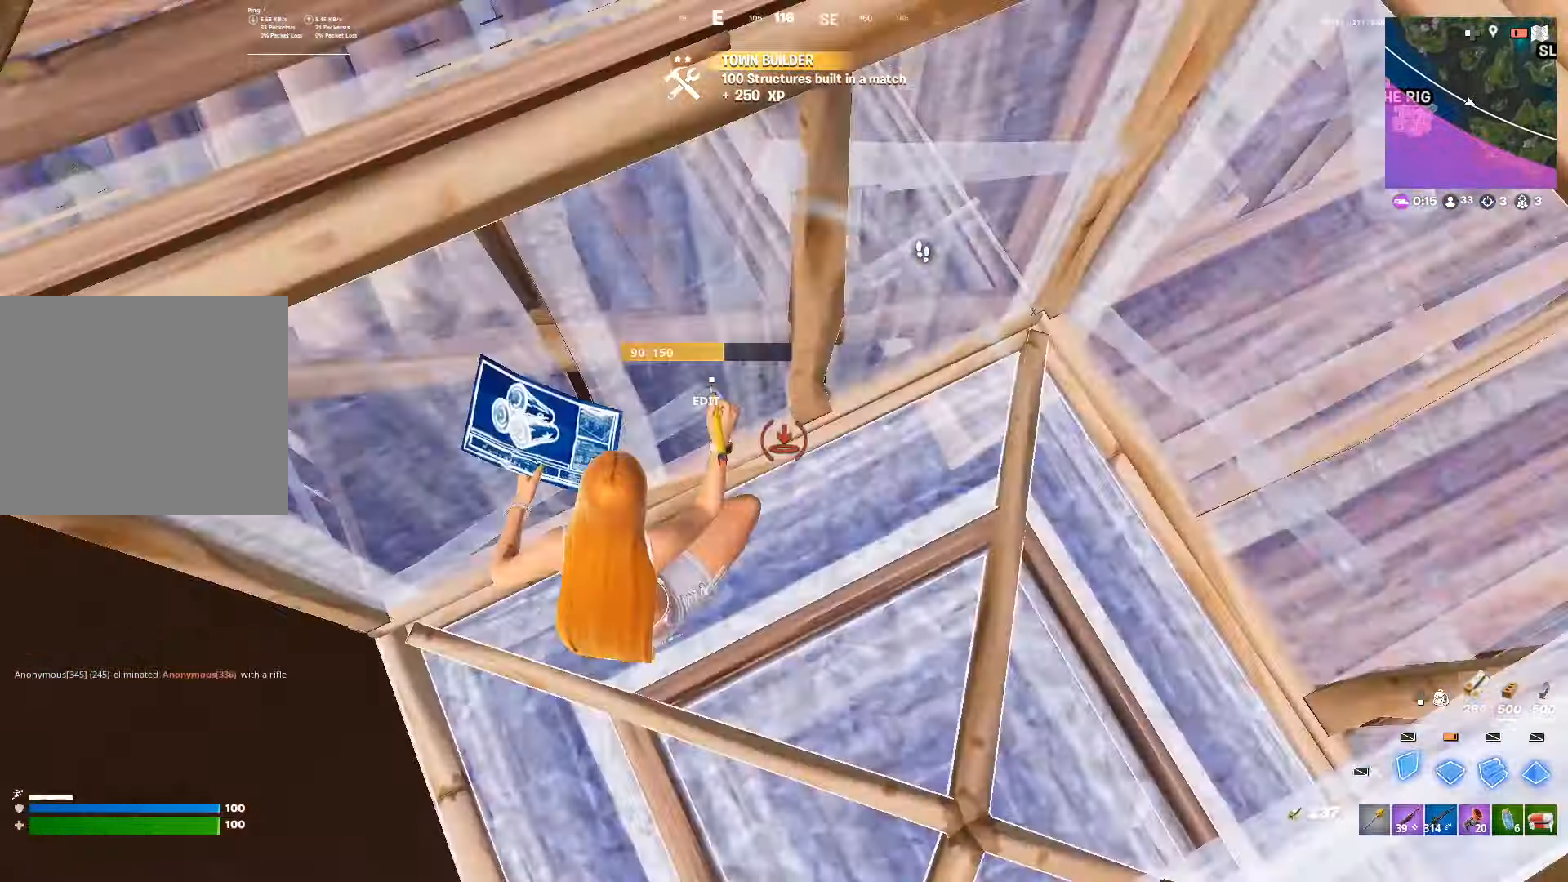
{"buttons": ["L1"], "left_stick": "up", "right_stick": "left", "events": [[50, "L3", "down"], [117, "right_stick", "center"], [133, "L3", "up"], [167, "R2", "up"], [200, "left_stick", "up"], [250, "DPAD_RIGHT", "down"], [283, "R2", "down"], [300, "right_stick", "down-right"], [333, "DPAD_RIGHT", "up"], [400, "R1", "down"], [417, "L3", "down"], [417, "right_stick", "left"], [450, "R2", "up"], [467, "L1", "down"], [483, "L3", "up"], [500, "R1", "up"]]}
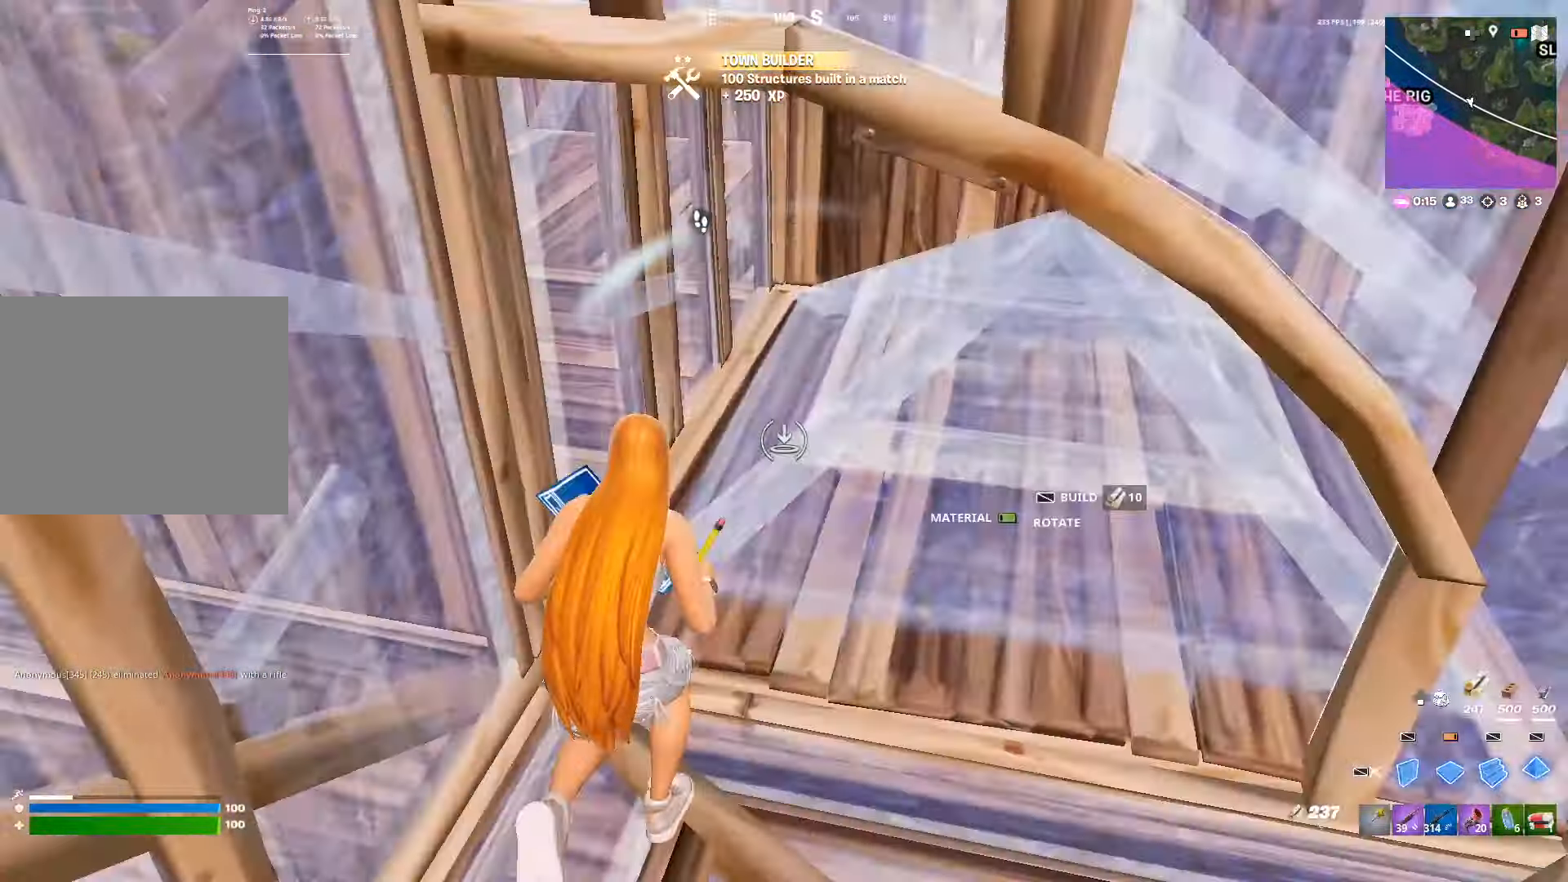
{"buttons": [], "left_stick": "up", "right_stick": "center", "events": [[17, "right_stick", "center"], [50, "L3", "down"], [50, "left_stick", "center"], [117, "L3", "up"], [117, "left_stick", "left"], [133, "L1", "up"], [133, "right_stick", "up"], [283, "right_stick", "center"], [317, "left_stick", "up"]]}
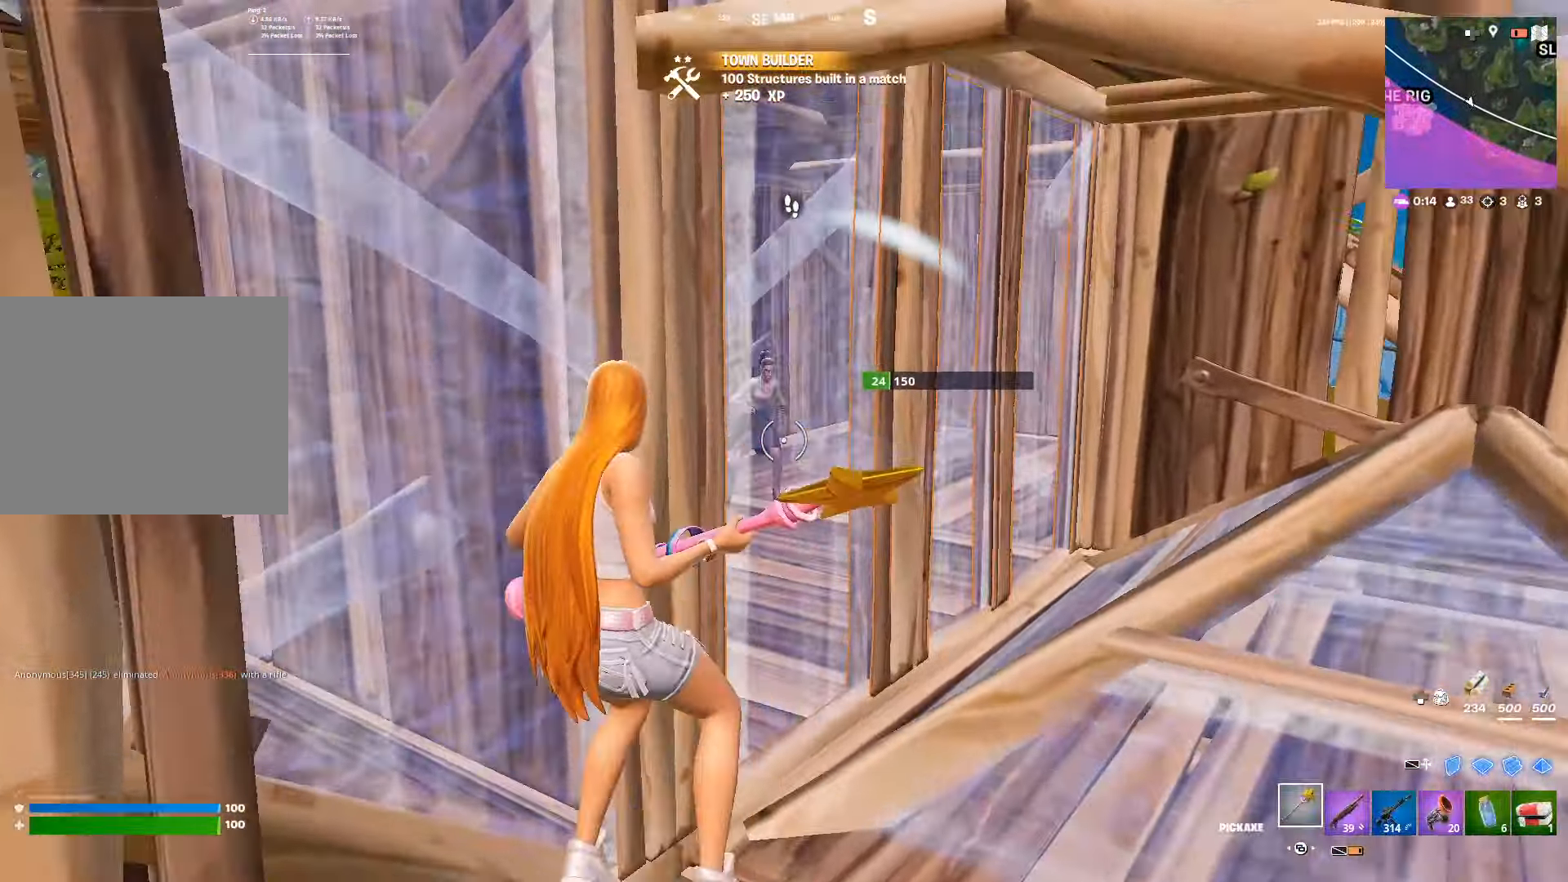
{"buttons": ["R2"], "left_stick": "up-left", "right_stick": "center", "events": [[200, "R2", "down"], [333, "left_stick", "up-left"], [367, "R2", "up"], [400, "L3", "down"], [467, "R2", "down"], [483, "L3", "up"]]}
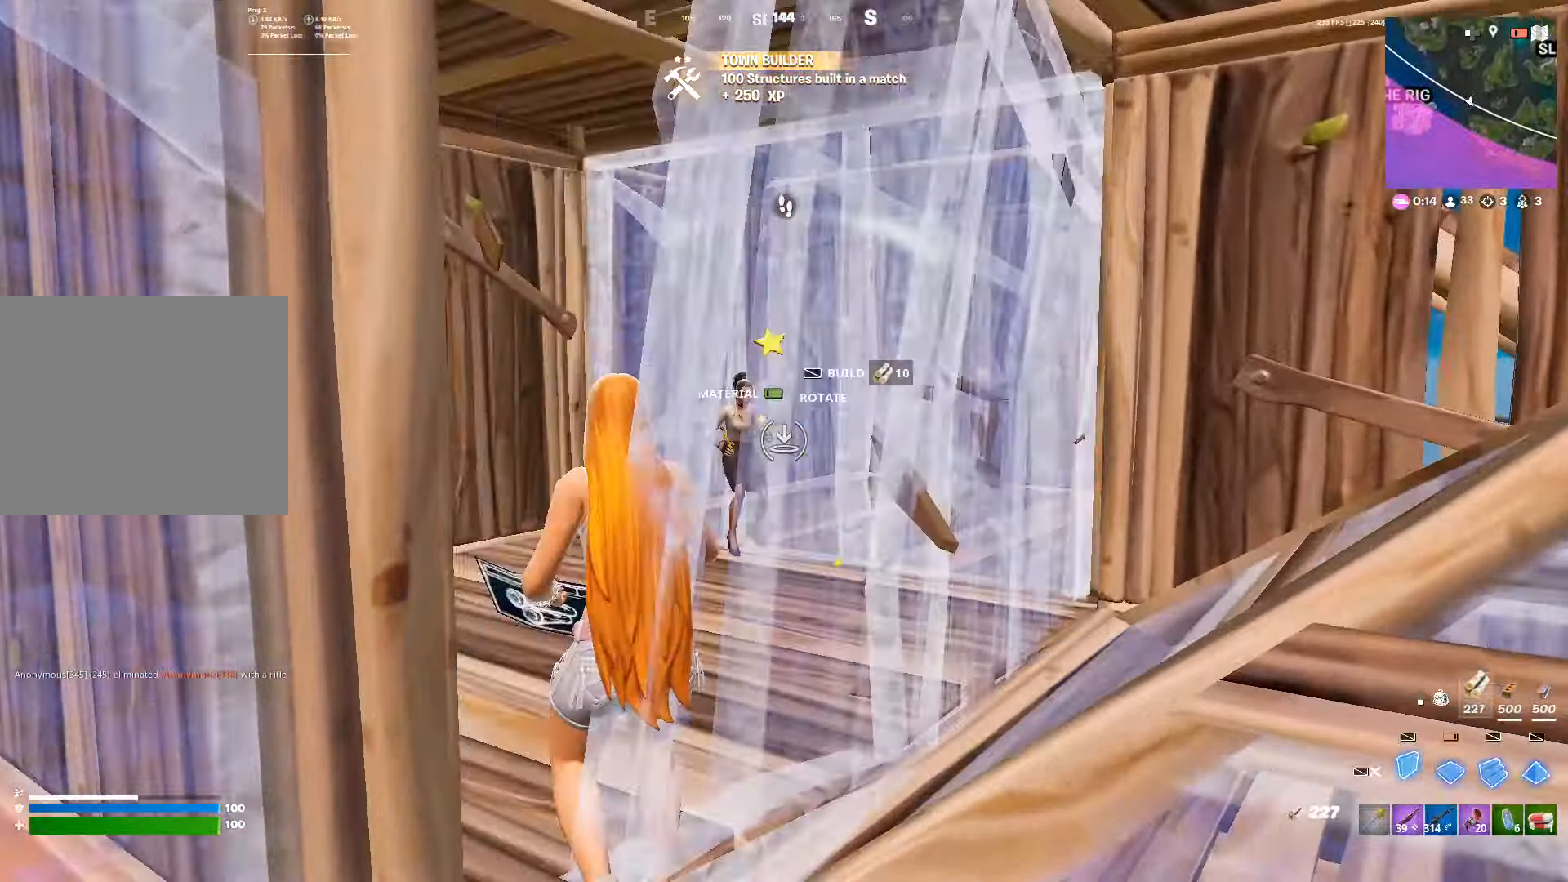
{"buttons": [], "left_stick": "down-left", "right_stick": "center", "events": [[67, "L3", "down"], [83, "R2", "up"], [150, "L3", "up"], [150, "R1", "down"], [233, "DPAD_RIGHT", "down"], [233, "R1", "up"], [317, "DPAD_RIGHT", "up"], [383, "left_stick", "down-left"]]}
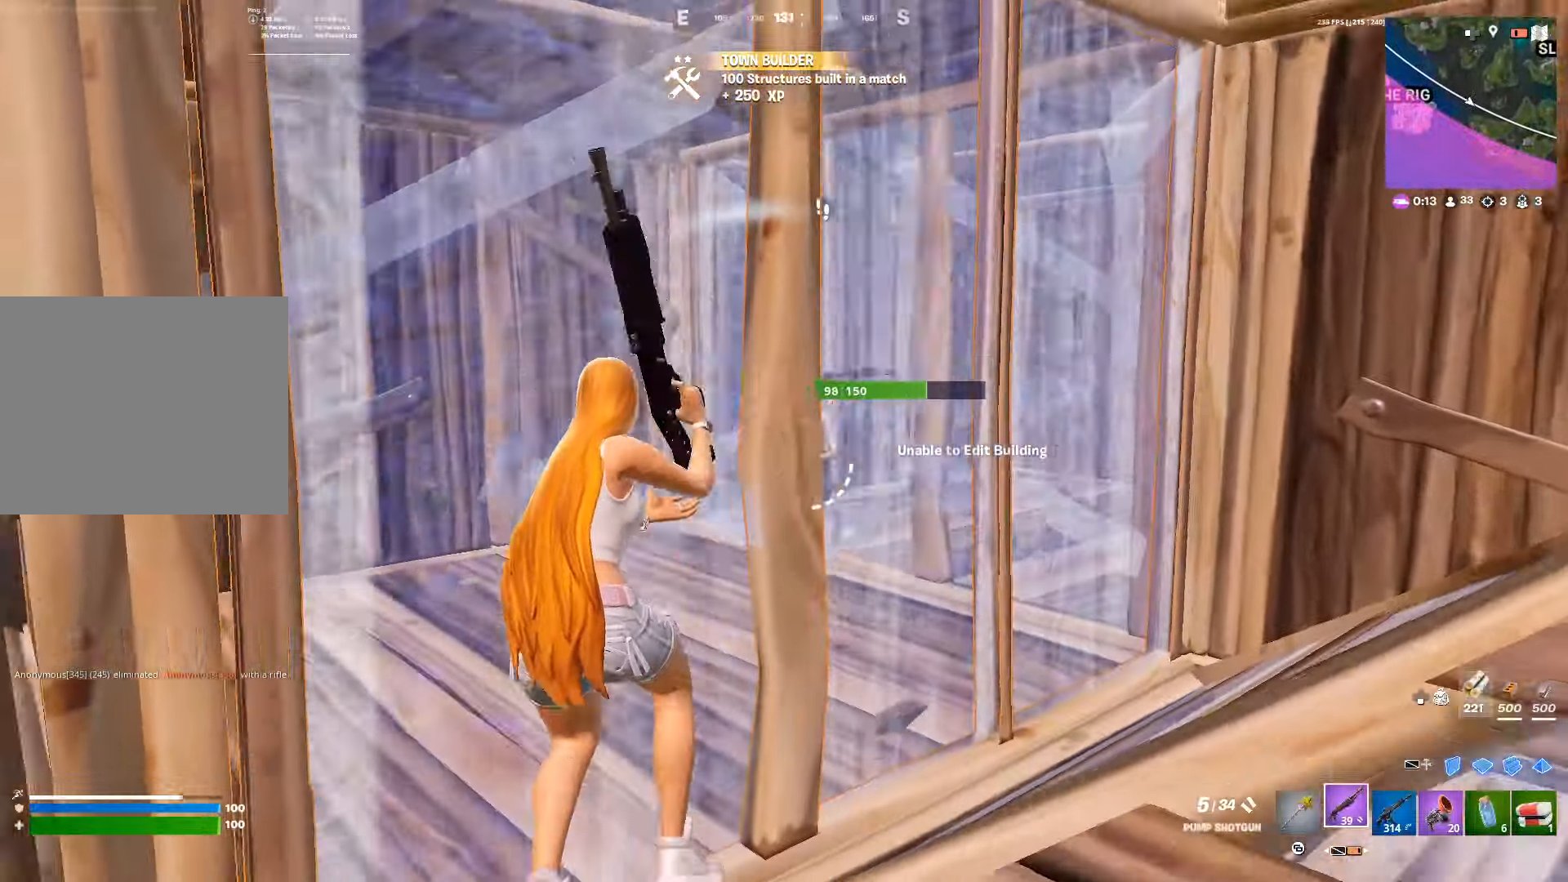
{"buttons": [], "left_stick": "down-left", "right_stick": "center", "events": []}
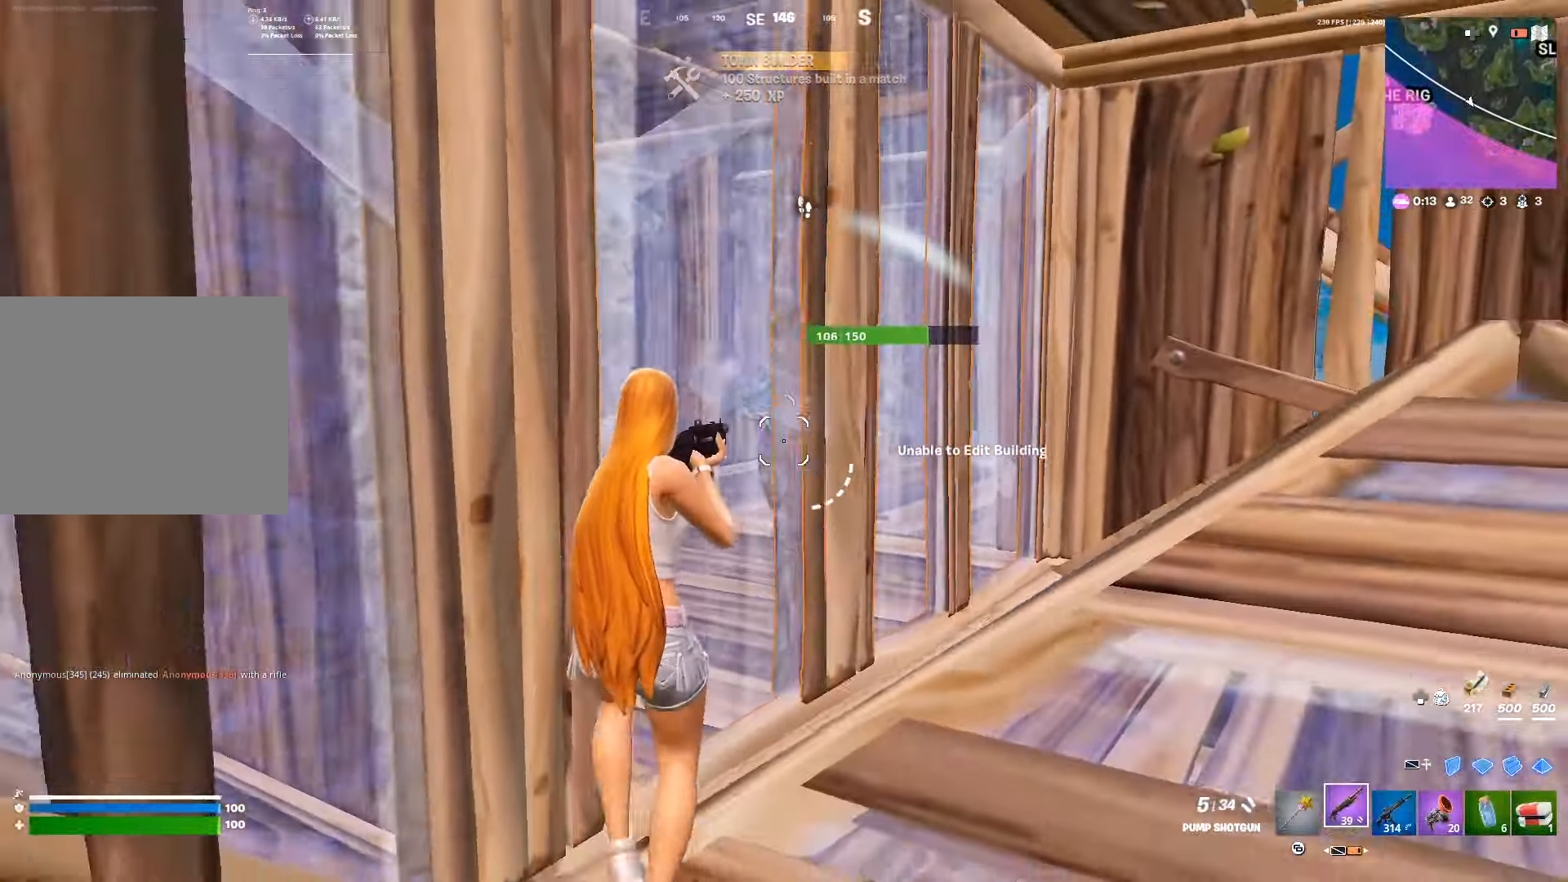
{"buttons": [], "left_stick": "up-left", "right_stick": "center", "events": [[17, "left_stick", "down"], [67, "L3", "down"], [133, "L3", "up"], [150, "L2", "down"], [300, "left_stick", "up-right"], [367, "left_stick", "up"], [483, "left_stick", "up-left"], [500, "L2", "up"]]}
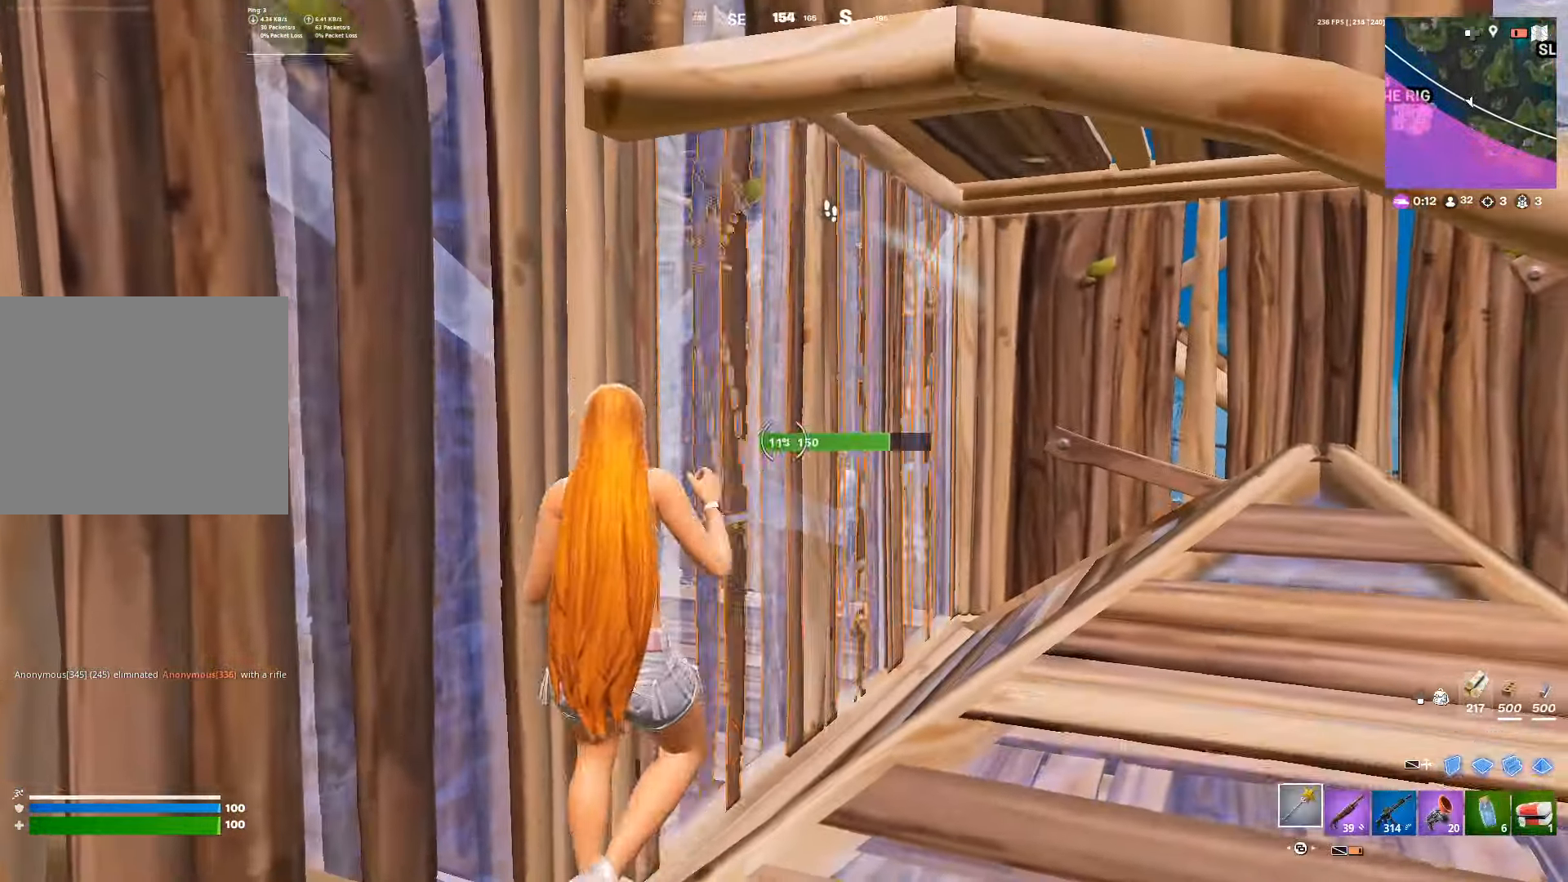
{"buttons": ["R2"], "left_stick": "center", "right_stick": "center", "events": [[183, "R2", "down"], [300, "left_stick", "center"]]}
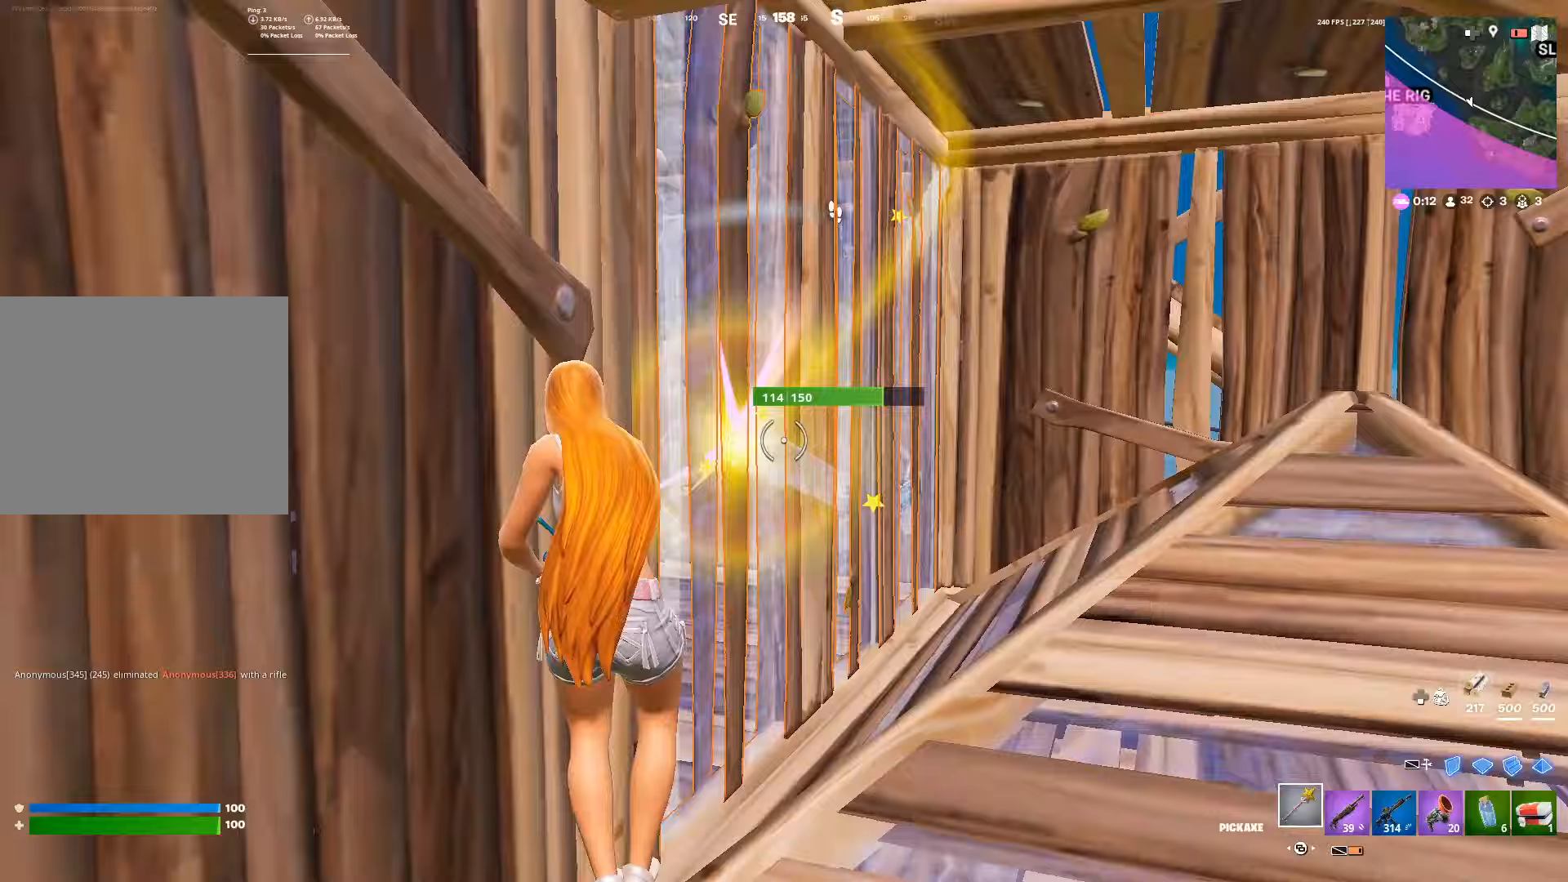
{"buttons": ["R2"], "left_stick": "down", "right_stick": "center", "events": [[467, "left_stick", "down"]]}
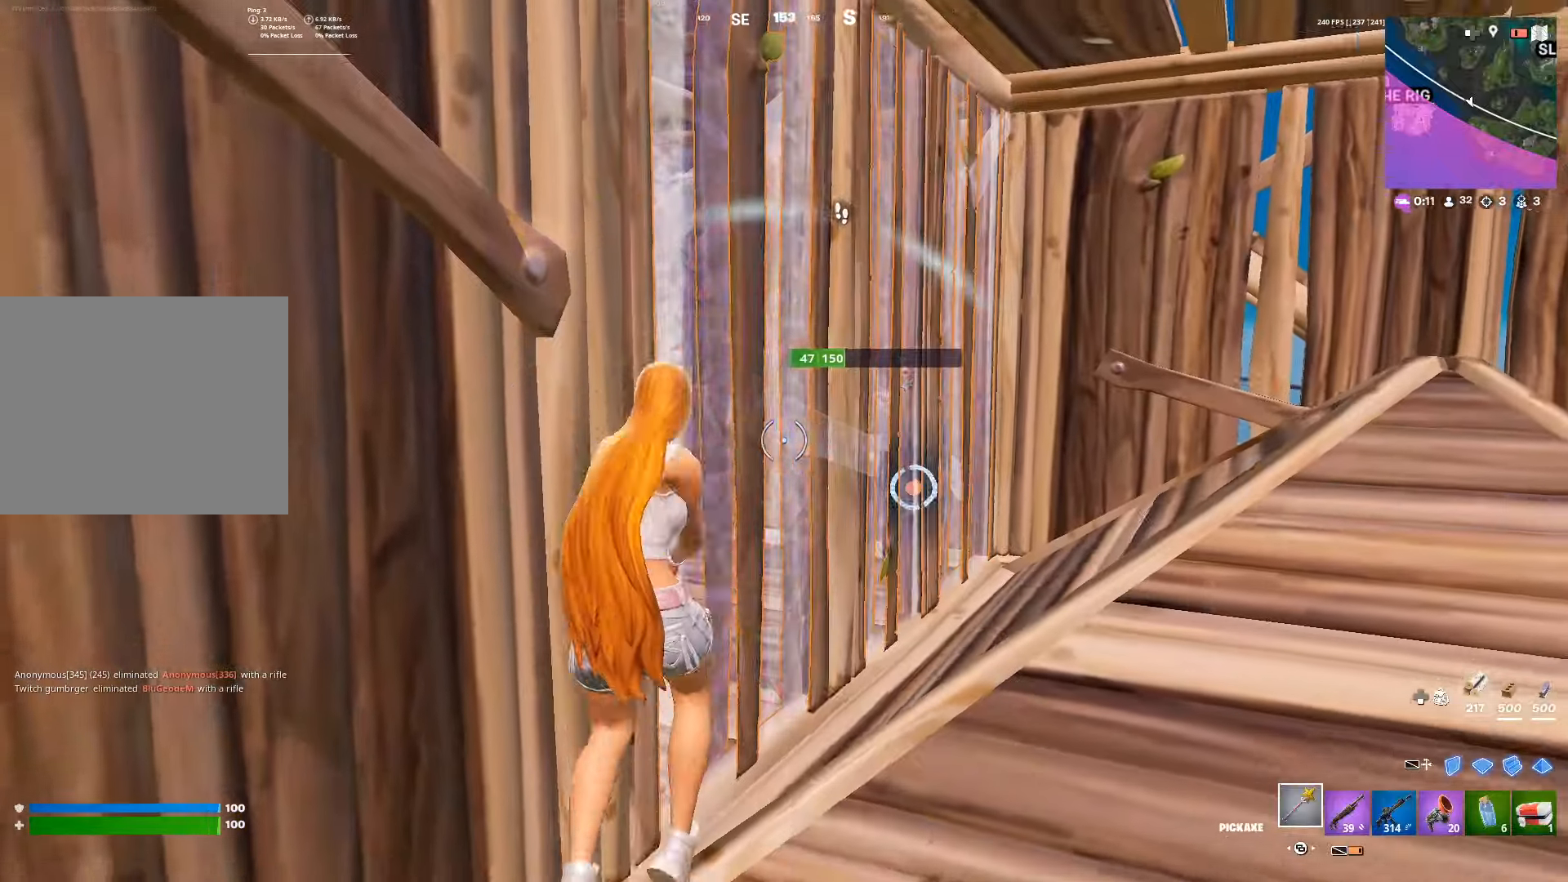
{"buttons": ["R2"], "left_stick": "right", "right_stick": "center", "events": [[83, "L3", "down"], [100, "R2", "up"], [117, "L2", "down"], [167, "L3", "up"], [183, "left_stick", "down-right"], [233, "R2", "down"], [283, "L2", "up"], [283, "right_stick", "left"], [350, "left_stick", "right"], [367, "right_stick", "center"]]}
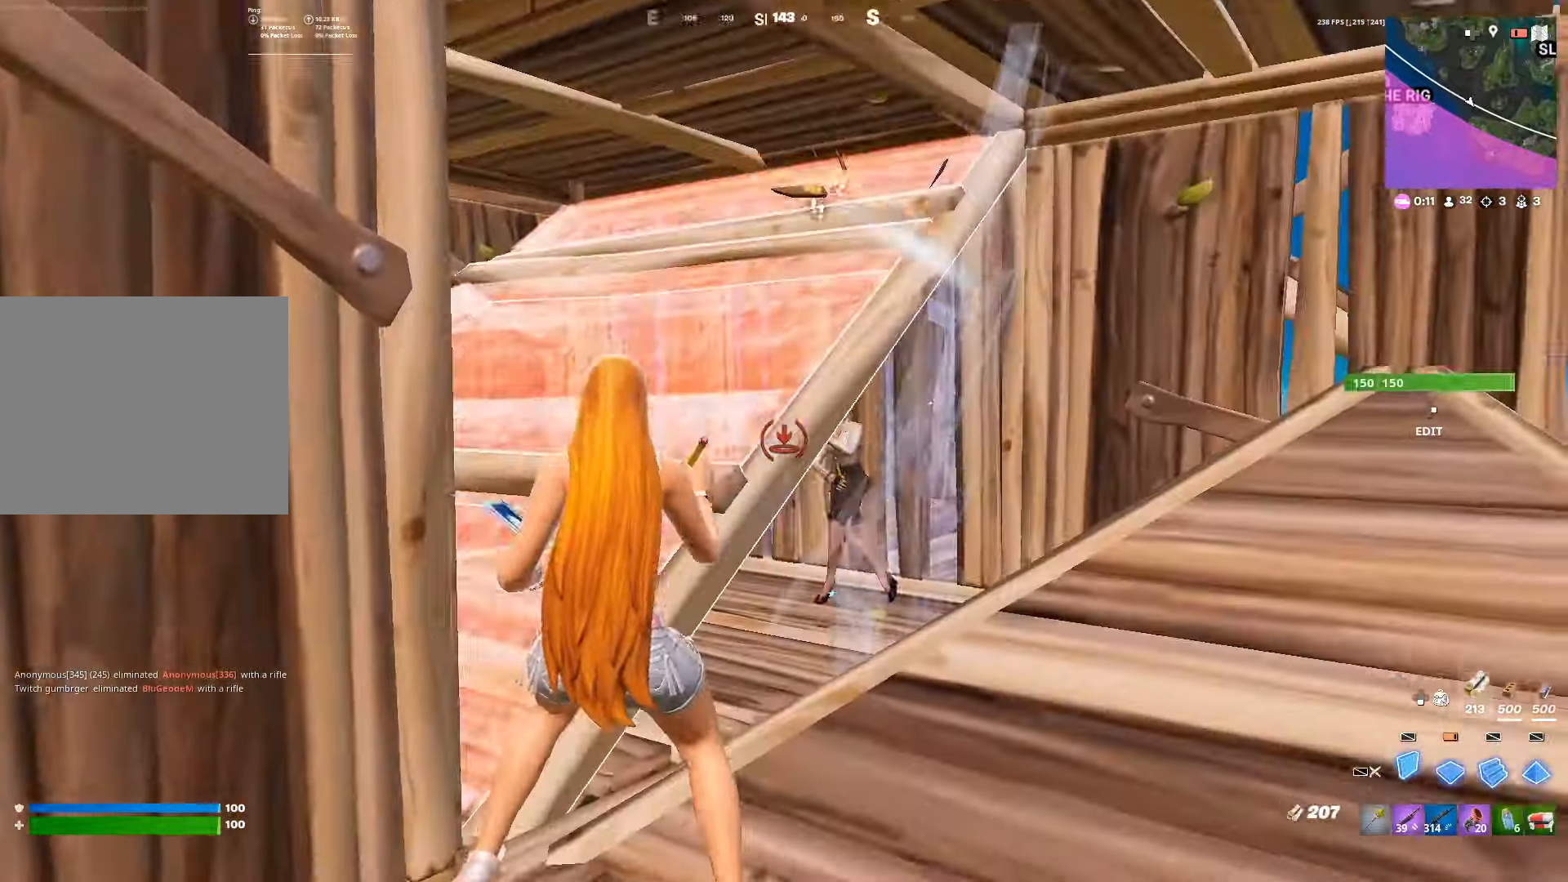
{"buttons": [], "left_stick": "up-right", "right_stick": "left", "events": [[50, "left_stick", "up-right"], [167, "L3", "down"], [233, "R1", "down"], [250, "L3", "up"], [267, "R2", "up"], [267, "right_stick", "right"], [300, "R1", "up"], [333, "DPAD_RIGHT", "down"], [383, "R2", "down"], [400, "R1", "down"], [400, "right_stick", "left"], [417, "DPAD_RIGHT", "up"], [450, "R2", "up"], [467, "R1", "up"]]}
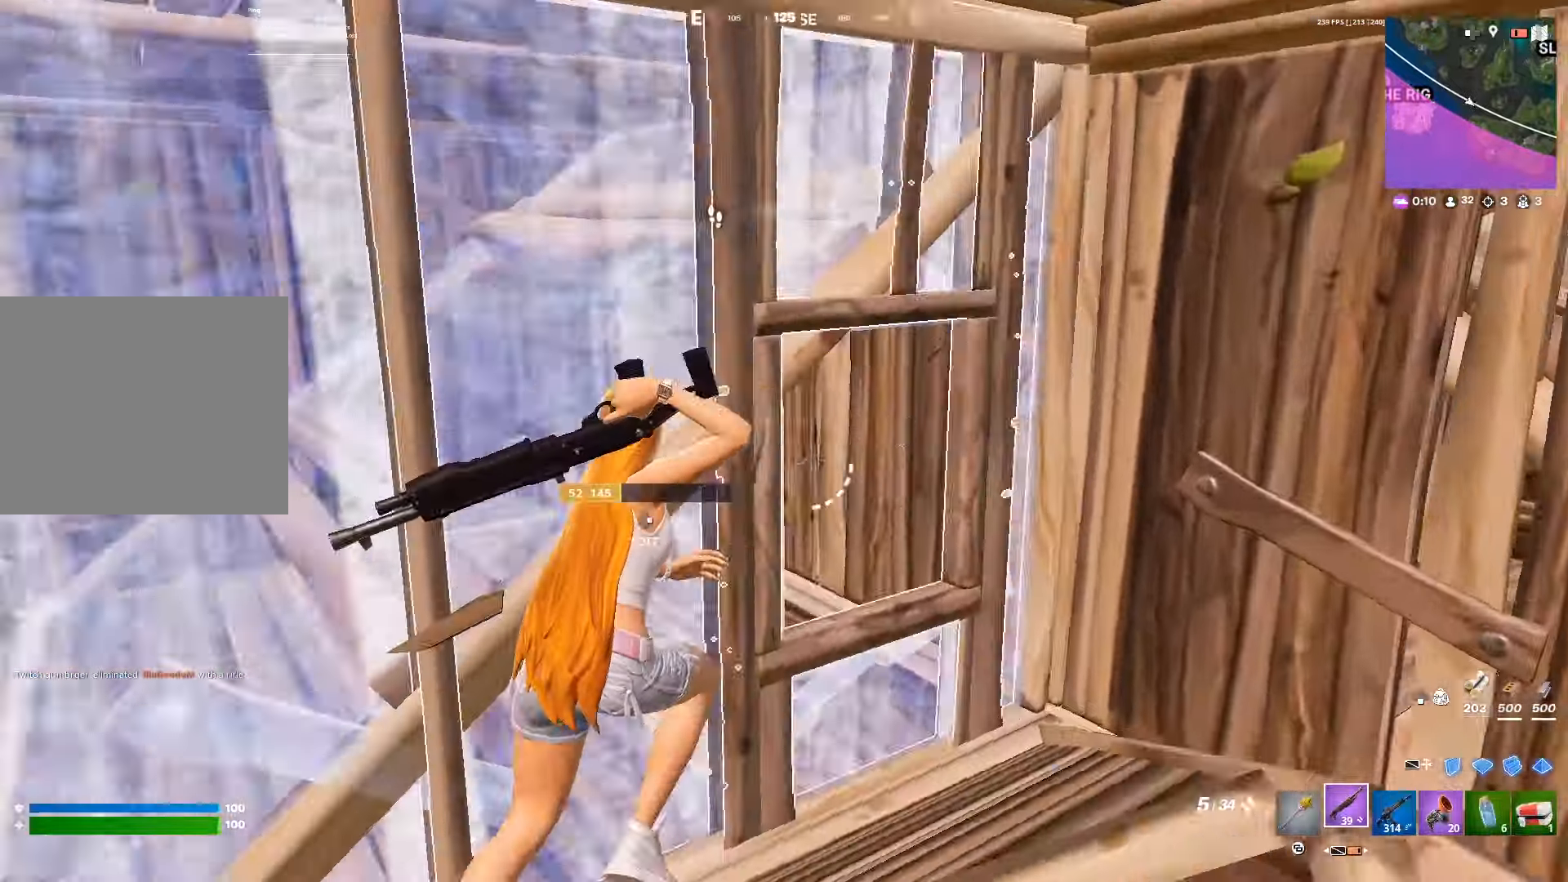
{"buttons": ["R1", "R2"], "left_stick": "down-left", "right_stick": "right", "events": [[117, "right_stick", "center"], [167, "left_stick", "right"], [350, "left_stick", "down-left"], [367, "right_stick", "right"], [433, "R2", "down"], [450, "R1", "down"]]}
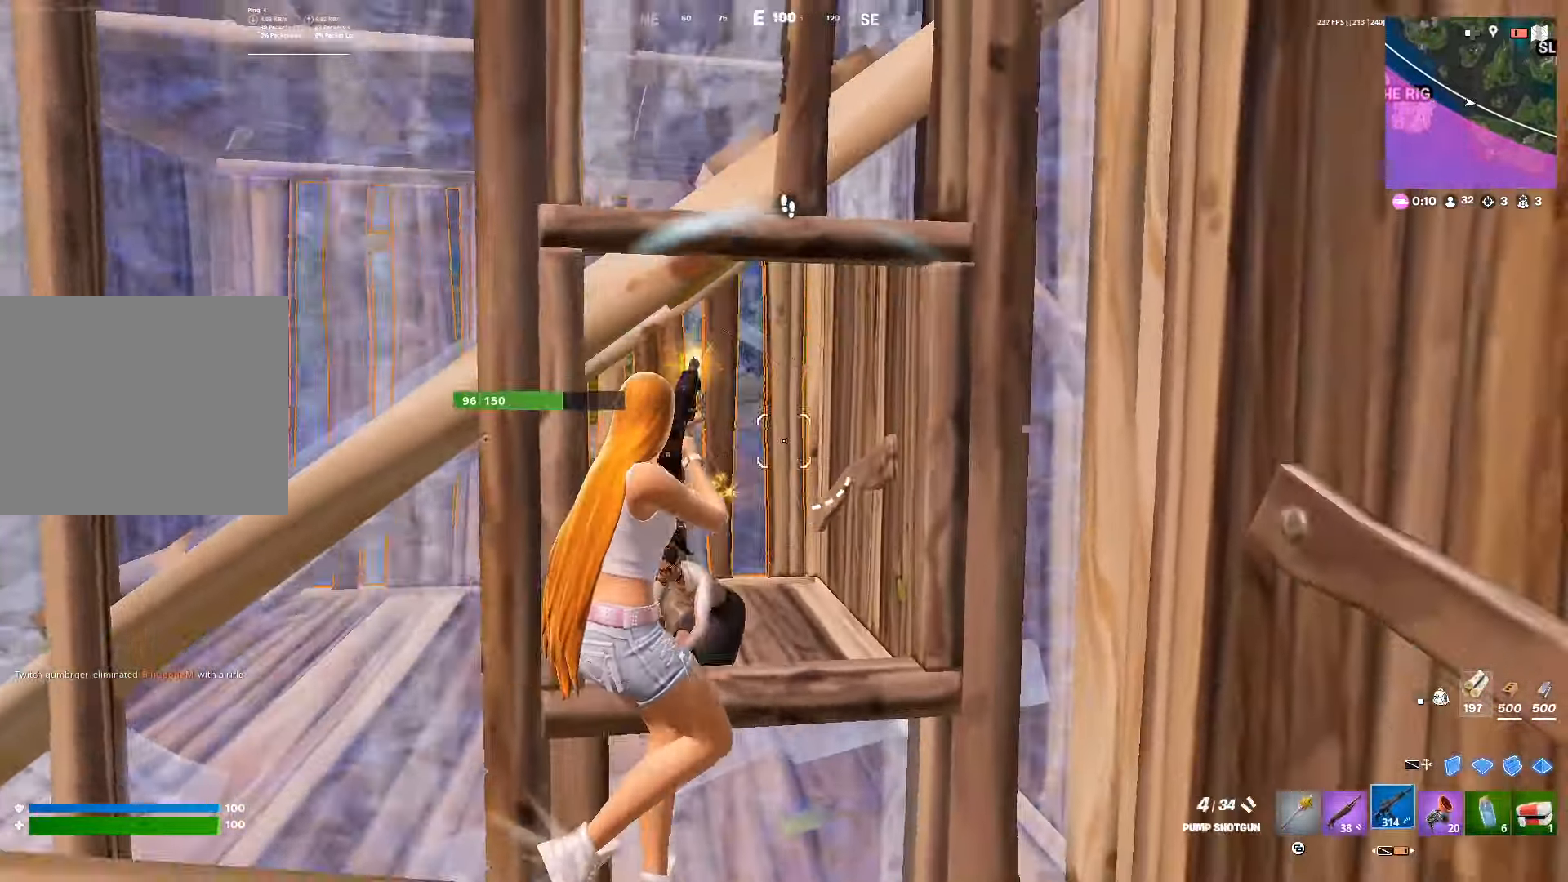
{"buttons": ["R2"], "left_stick": "down-left", "right_stick": "center", "events": [[33, "R1", "up"], [33, "R2", "up"], [100, "right_stick", "down"], [133, "left_stick", "left"], [233, "right_stick", "right"], [250, "left_stick", "up"], [350, "R2", "down"], [367, "left_stick", "down-left"], [433, "right_stick", "center"]]}
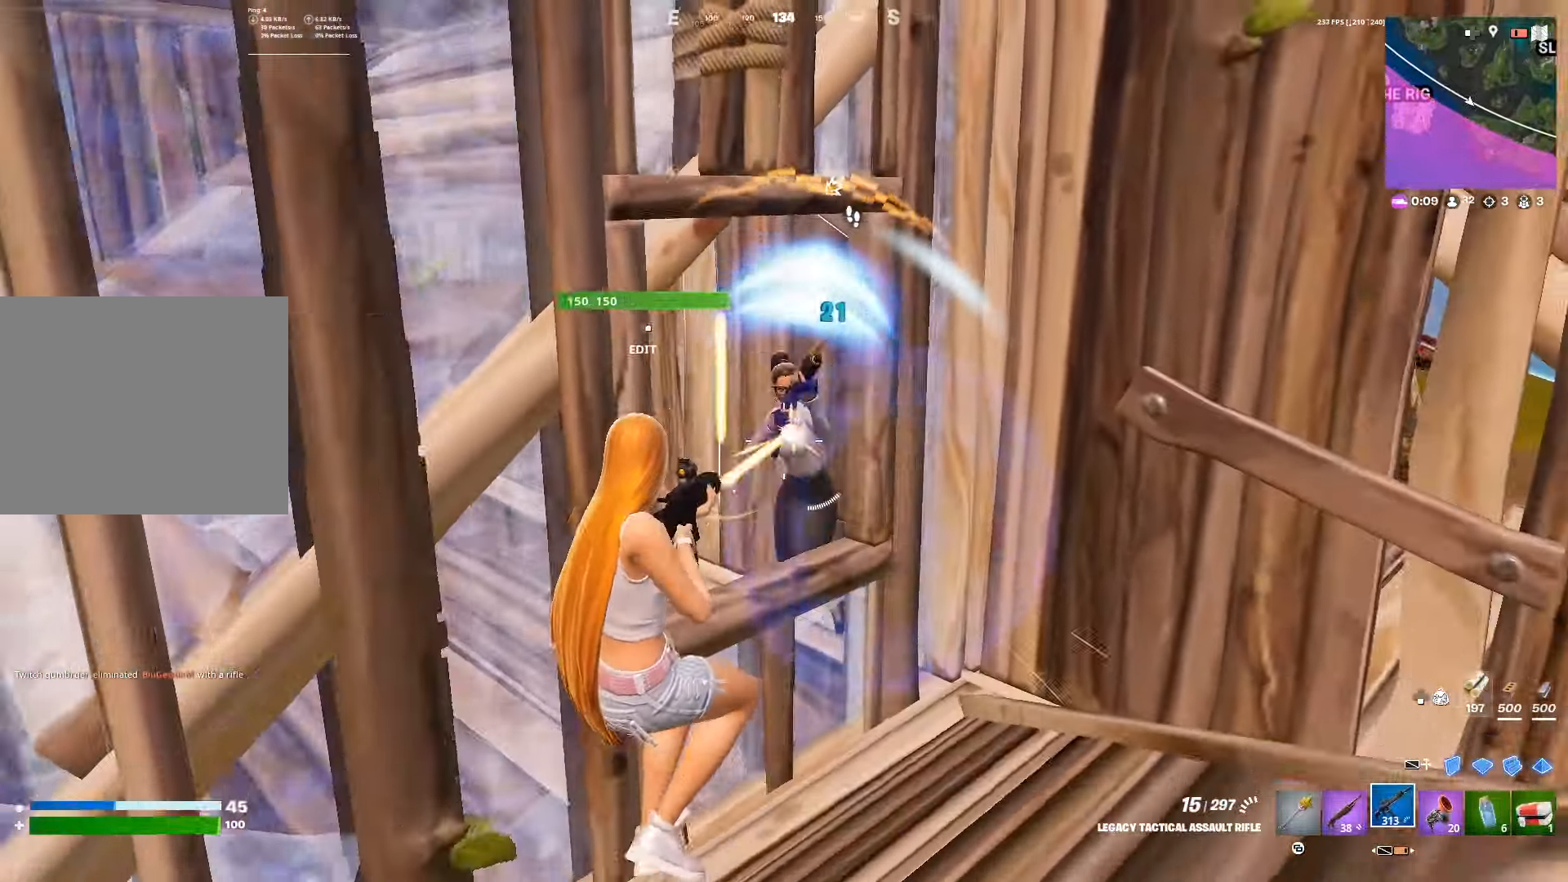
{"buttons": ["L1"], "left_stick": "right", "right_stick": "center", "events": [[50, "right_stick", "right"], [67, "left_stick", "down"], [133, "right_stick", "center"], [283, "right_stick", "down-left"], [417, "left_stick", "right"], [417, "right_stick", "center"], [450, "L1", "down"], [467, "R2", "up"]]}
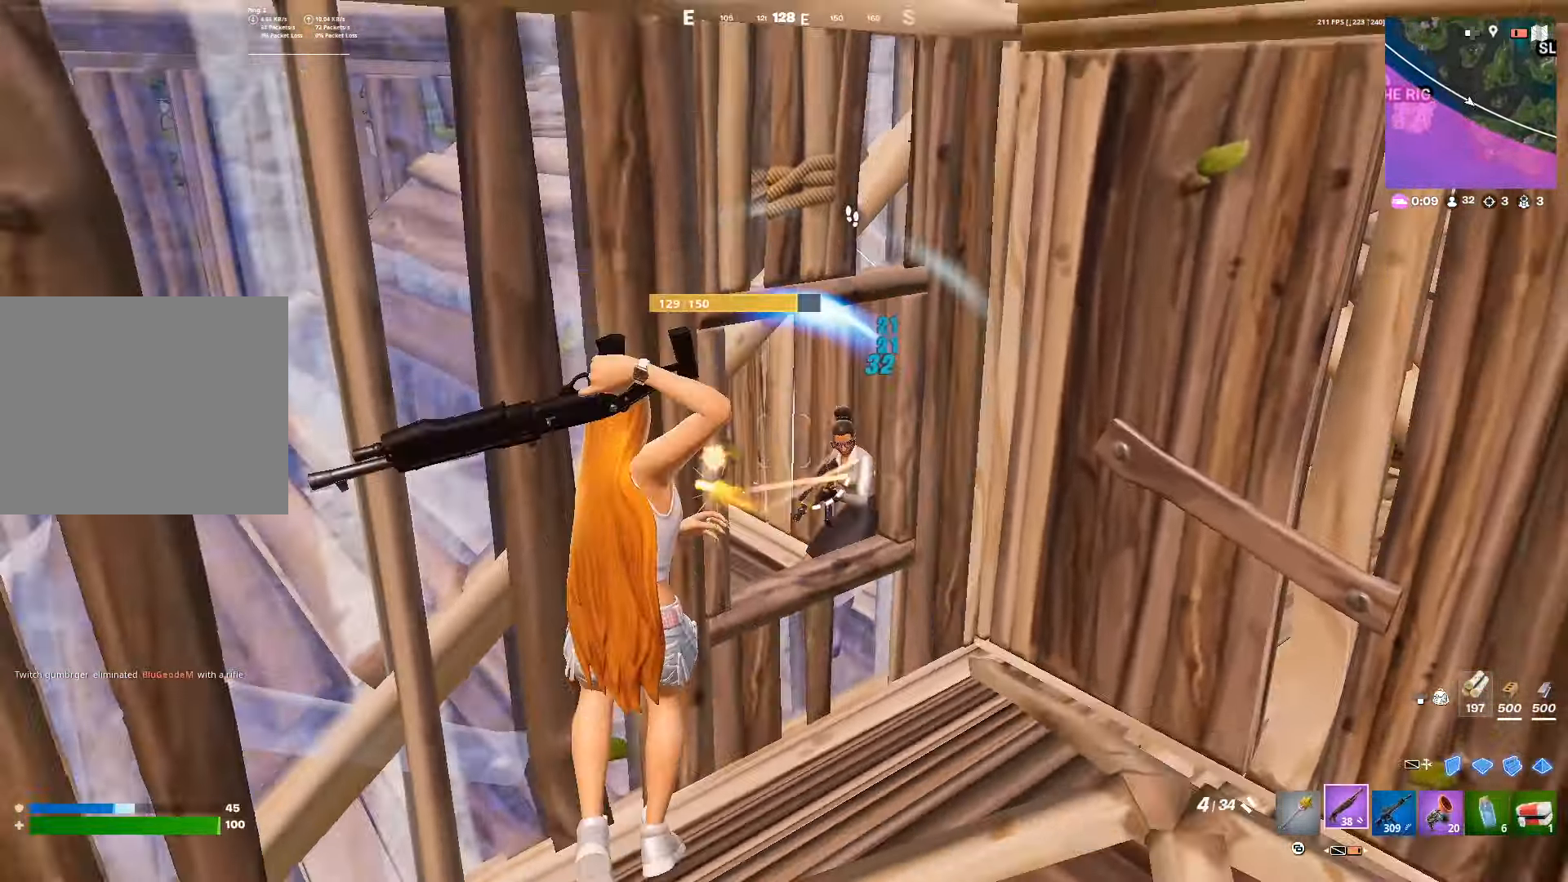
{"buttons": ["R2"], "left_stick": "down-left", "right_stick": "up", "events": [[33, "L1", "up"], [33, "left_stick", "up-right"], [167, "left_stick", "center"], [233, "left_stick", "down-left"], [400, "R2", "down"], [433, "right_stick", "up"]]}
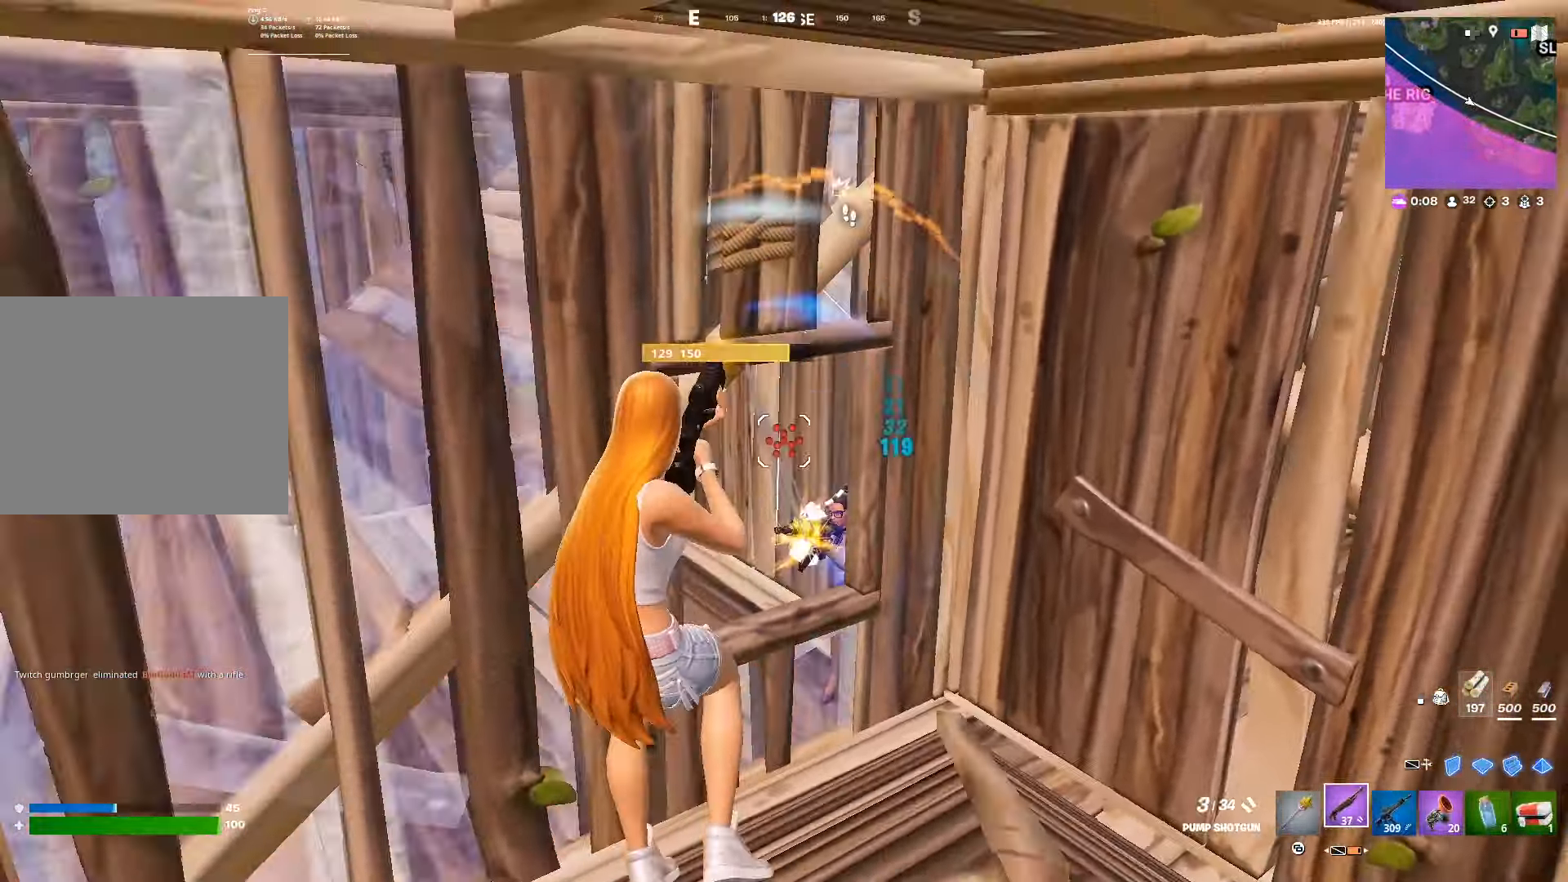
{"buttons": ["R2"], "left_stick": "center", "right_stick": "center", "events": [[33, "R2", "up"], [67, "right_stick", "up-left"], [133, "DPAD_RIGHT", "down"], [167, "L1", "down"], [167, "left_stick", "down"], [167, "right_stick", "center"], [183, "R1", "down"], [217, "L3", "down"], [233, "DPAD_RIGHT", "up"], [233, "L1", "up"], [267, "R2", "down"], [283, "R1", "up"], [300, "L3", "up"], [367, "left_stick", "center"]]}
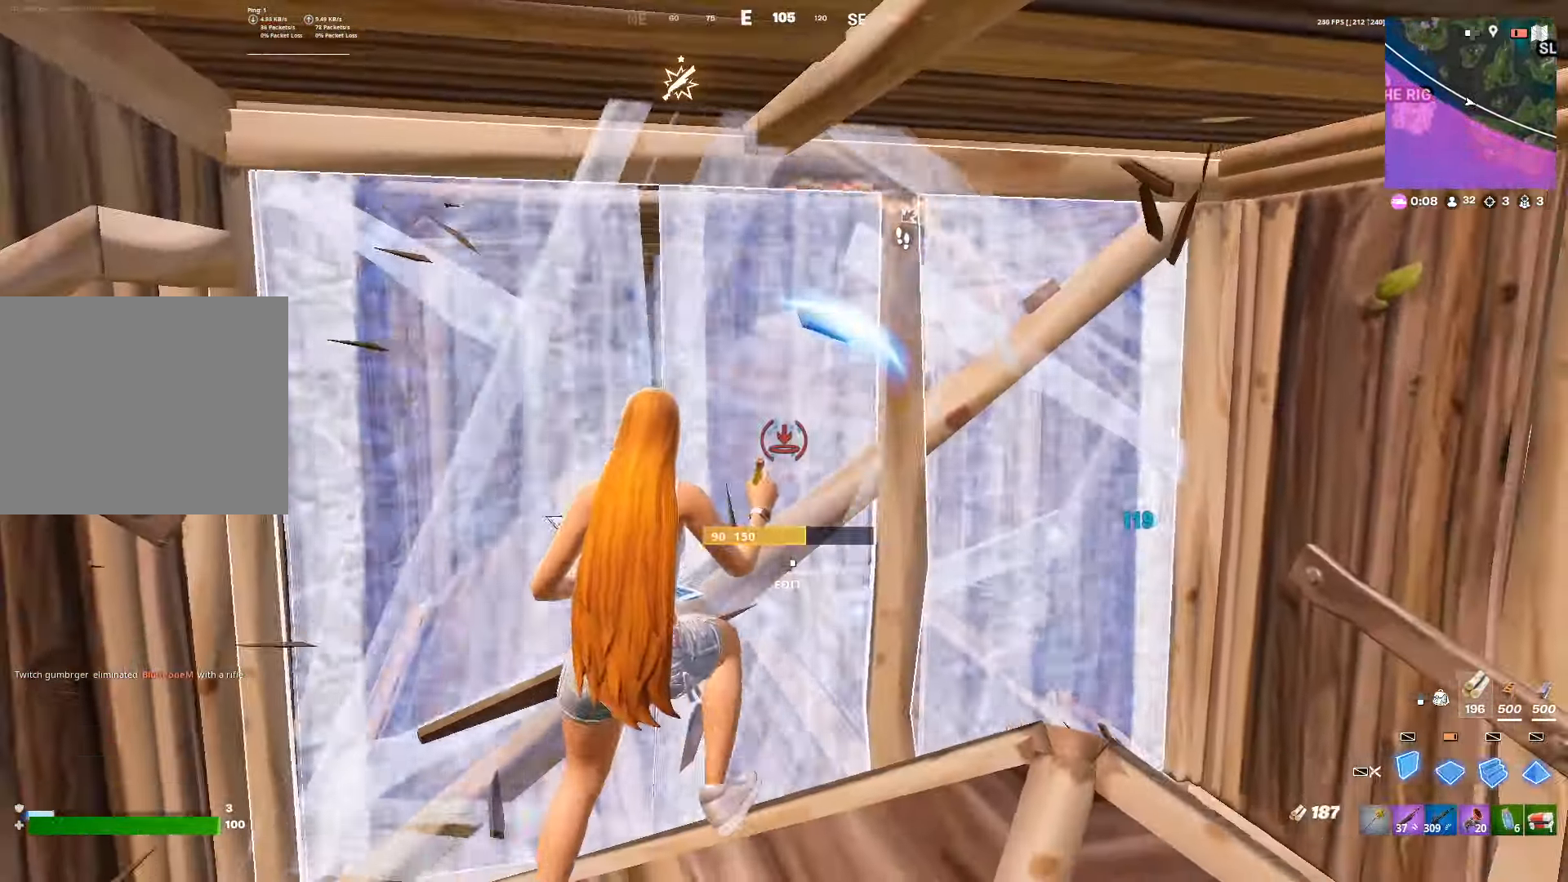
{"buttons": ["R2"], "left_stick": "up-left", "right_stick": "up-left", "events": [[17, "left_stick", "right"], [317, "R2", "up"], [317, "left_stick", "up"], [350, "L3", "down"], [383, "left_stick", "up-left"], [400, "DPAD_RIGHT", "down"], [417, "L3", "up"], [433, "R2", "down"], [467, "right_stick", "up-left"], [500, "DPAD_RIGHT", "up"]]}
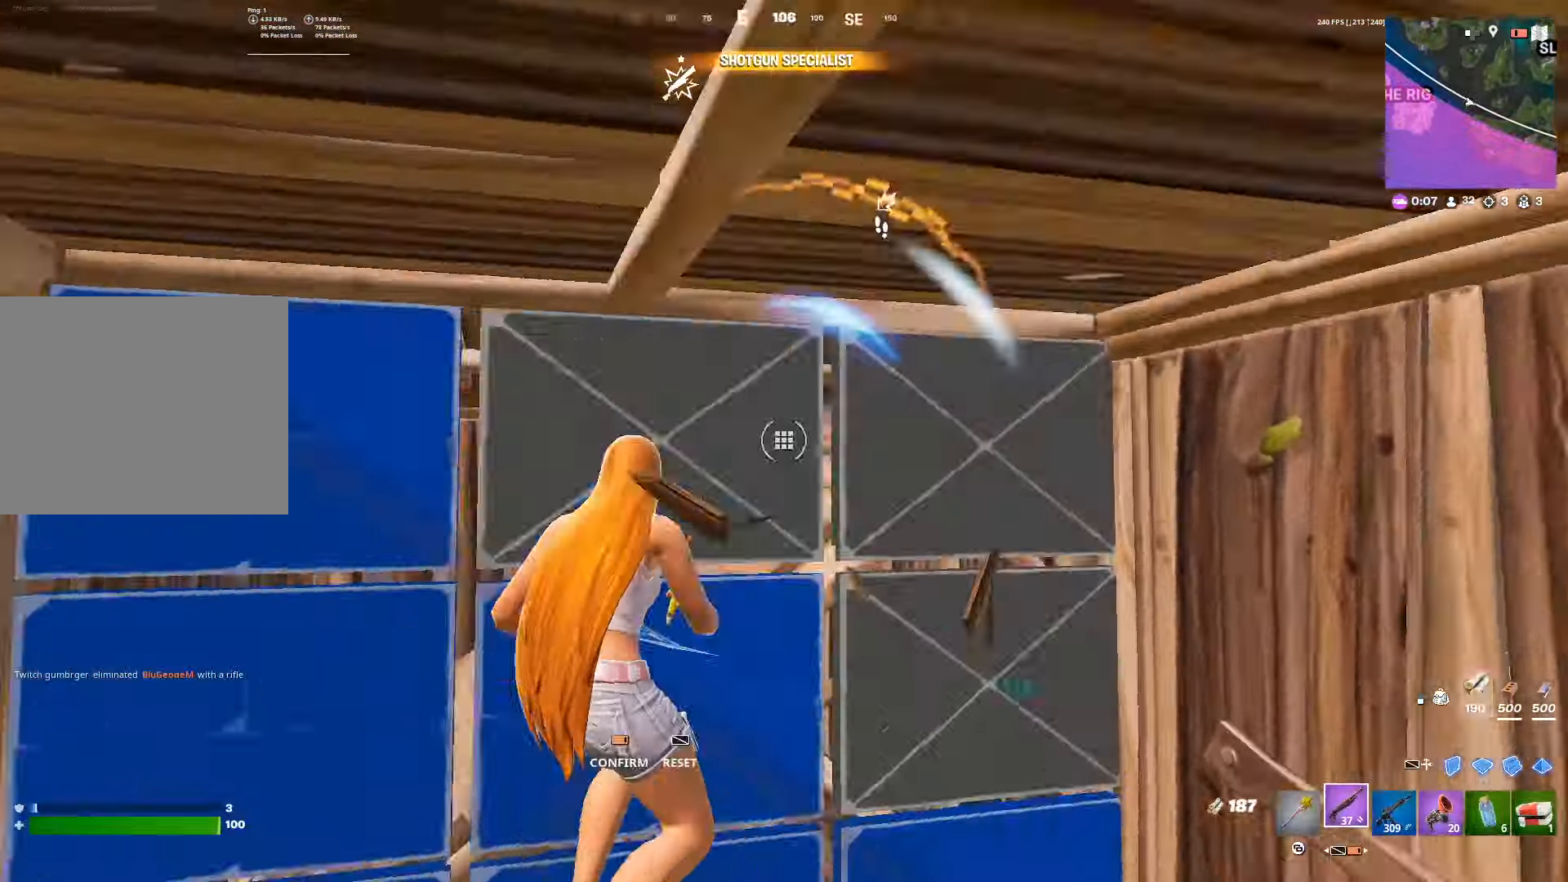
{"buttons": [], "left_stick": "right", "right_stick": "center", "events": [[50, "R1", "down"], [67, "R2", "up"], [67, "right_stick", "down"], [117, "R1", "up"], [133, "left_stick", "down-left"], [150, "DPAD_RIGHT", "down"], [167, "L1", "down"], [217, "R1", "down"], [233, "DPAD_RIGHT", "up"], [233, "right_stick", "up-right"], [267, "L1", "up"], [267, "R1", "up"], [283, "left_stick", "down-right"], [350, "right_stick", "center"], [383, "left_stick", "right"]]}